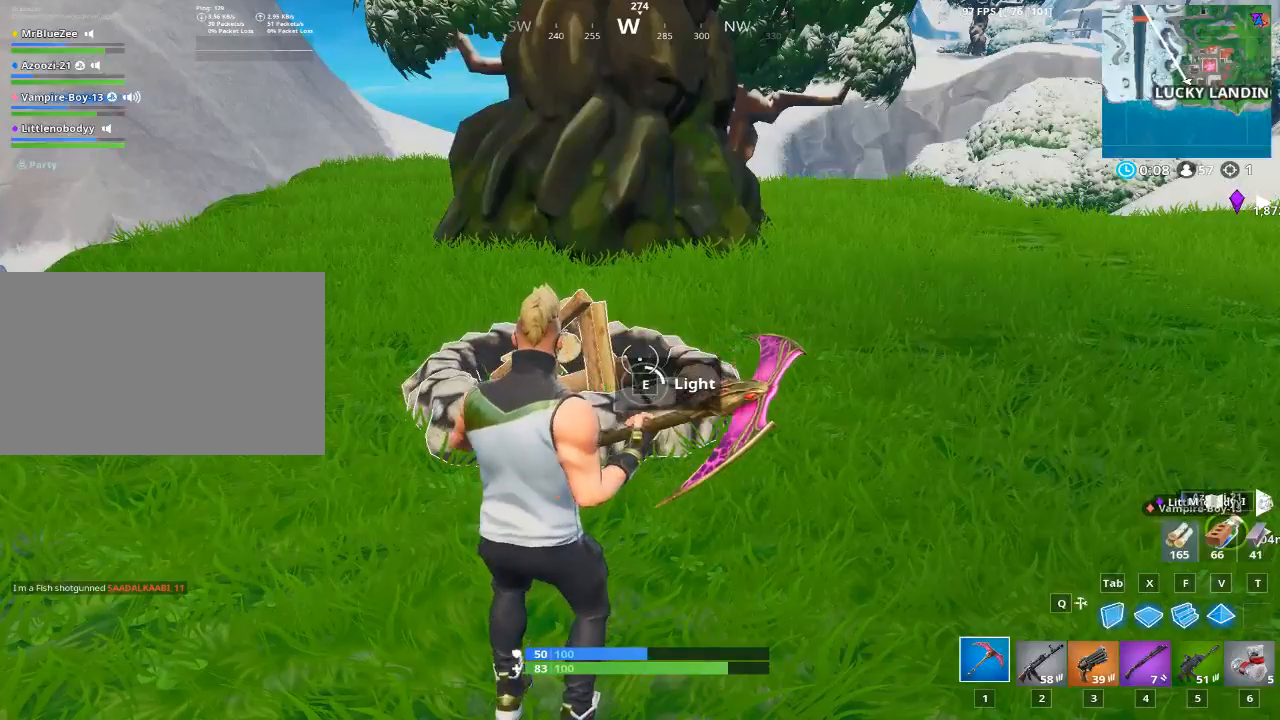
Gameplay with keyboard and mouse; each line is a JSON object with the keys and mouse buttons held at the frame after it. "events" lists presses ("down") and releases ("up") of "1", "2", "3", "4", "5", "a", "alt", "c", "caps_lock", "ctrl", "d", "e", "f", "g", "q", "r", "s", "shift", "space", "t", "tab", "v", "w", "x", "z", "mouse_left", "mouse_wheel" and "mouse_right" between this image and that frame as [ms after this image, input, new state], when the widget could be followed in between. "mouse_left", "mouse_wheel", "mouse_right" = the "left", "wheel", "right" buttons of the "mouse" list. No other keys are recorded. "wheel" means that the mouse wheel is clicked or scrolled. "mouse_move" is the direction in which the mouse moves at that frame (one of eight, or "still"), when it could be read.
{"keys": ["a", "w"], "mouse": [], "mouse_move": "left", "events": [[317, "e", "up"], [434, "a", "down"]]}
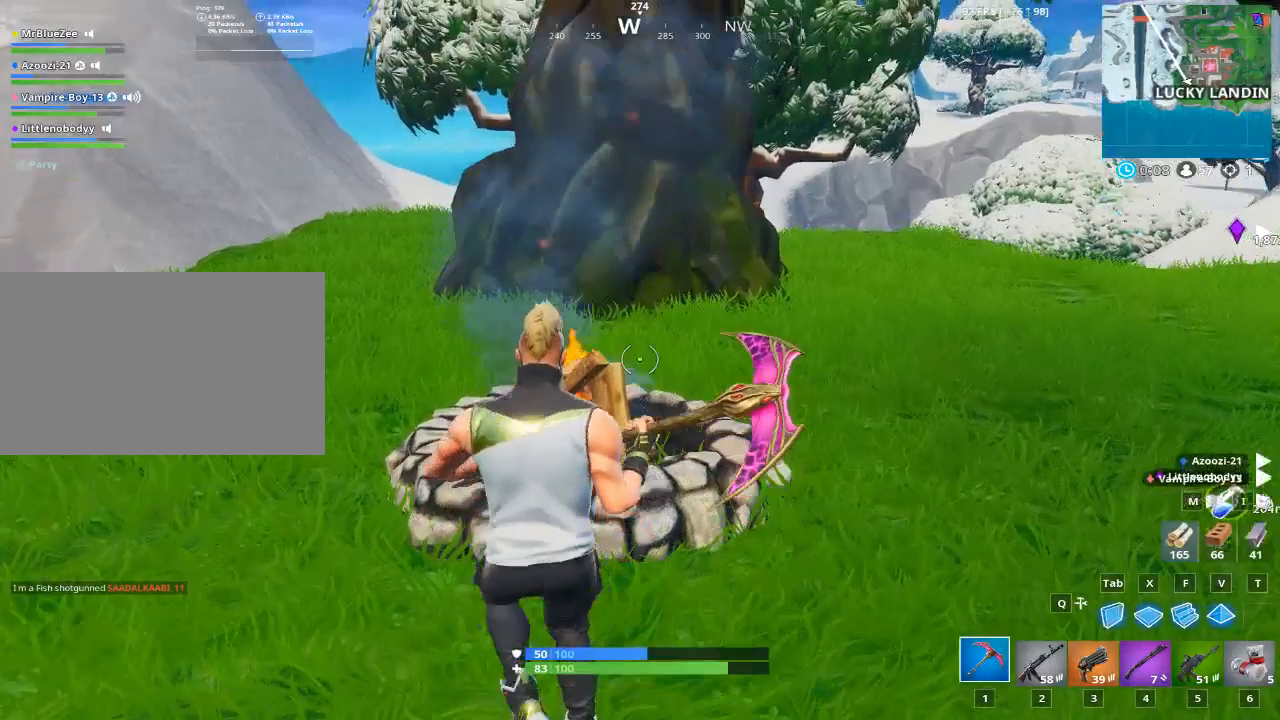
{"keys": ["w"], "mouse": [], "mouse_move": "still", "events": [[66, "a", "up"]]}
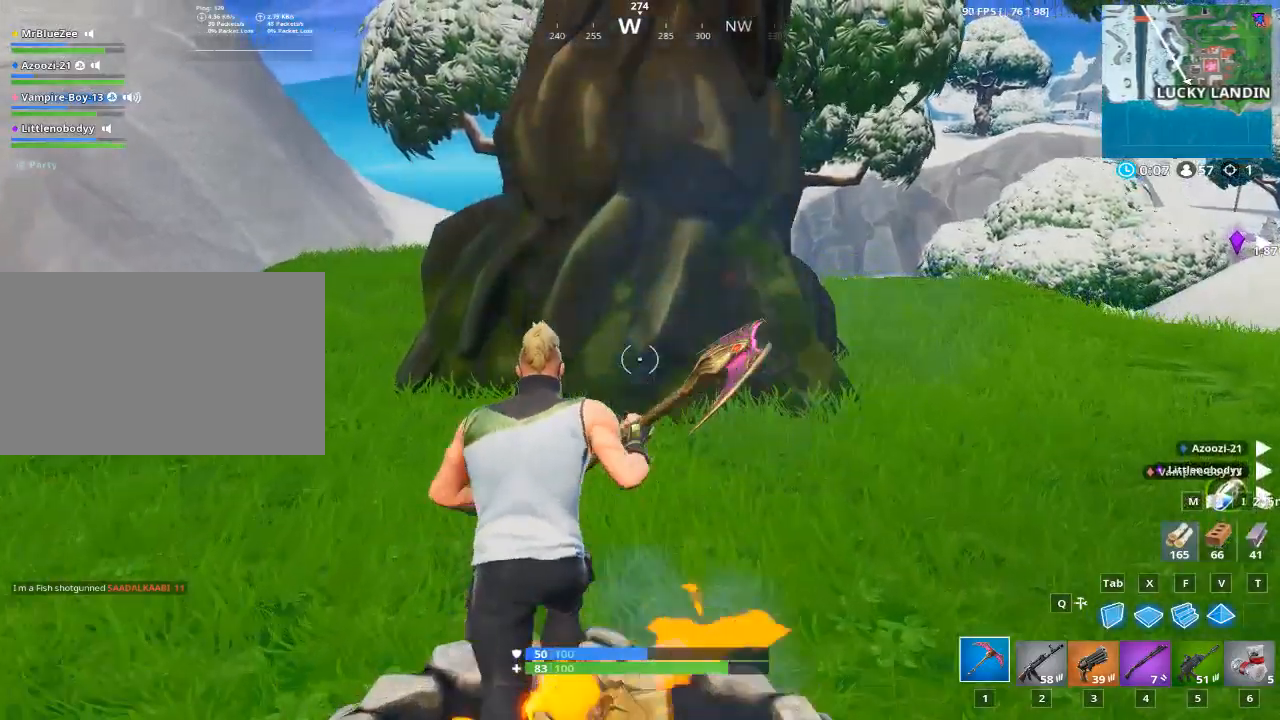
{"keys": ["ctrl"], "mouse": ["left"], "mouse_move": "up-right", "events": [[33, "a", "down"], [167, "a", "up"], [200, "mouse_left", "down"], [450, "w", "up"], [501, "ctrl", "down"]]}
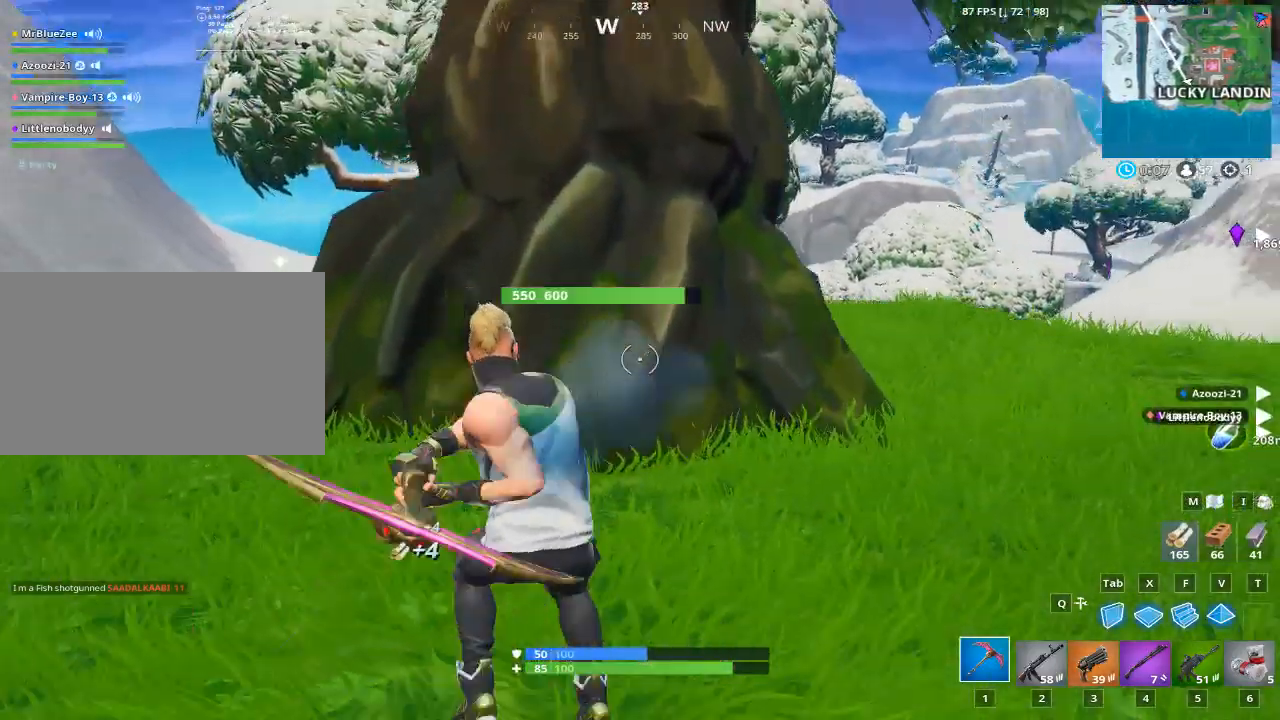
{"keys": [], "mouse": ["left"], "mouse_move": "up-right", "events": [[233, "ctrl", "up"]]}
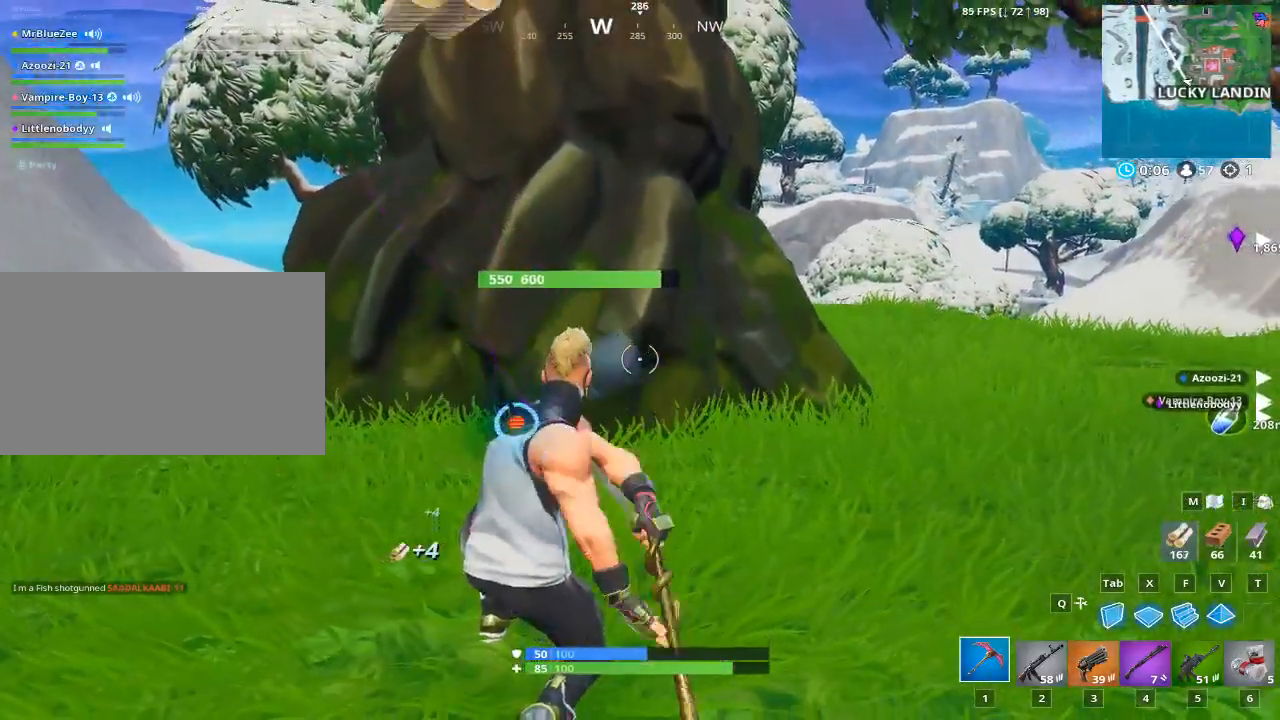
{"keys": [], "mouse": ["left"], "mouse_move": "down-left", "events": []}
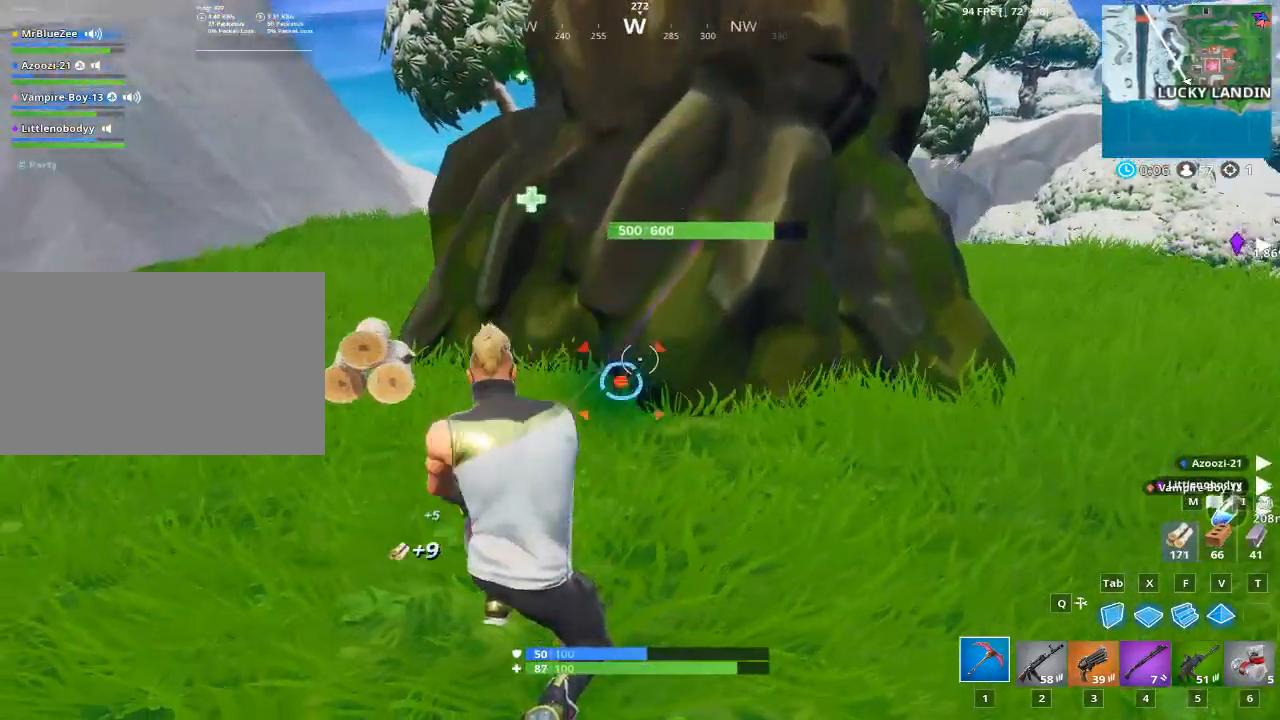
{"keys": [], "mouse": ["left"], "mouse_move": "up-right", "events": []}
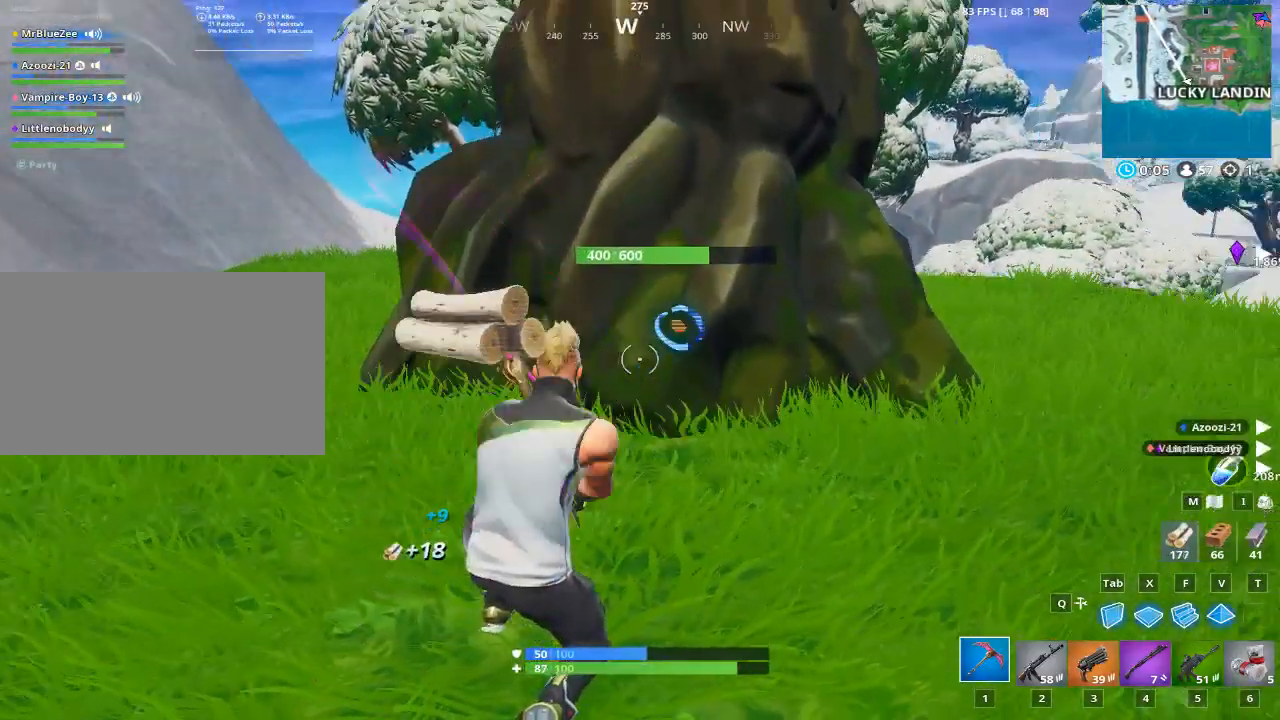
{"keys": [], "mouse": ["left"], "mouse_move": "up-right", "events": []}
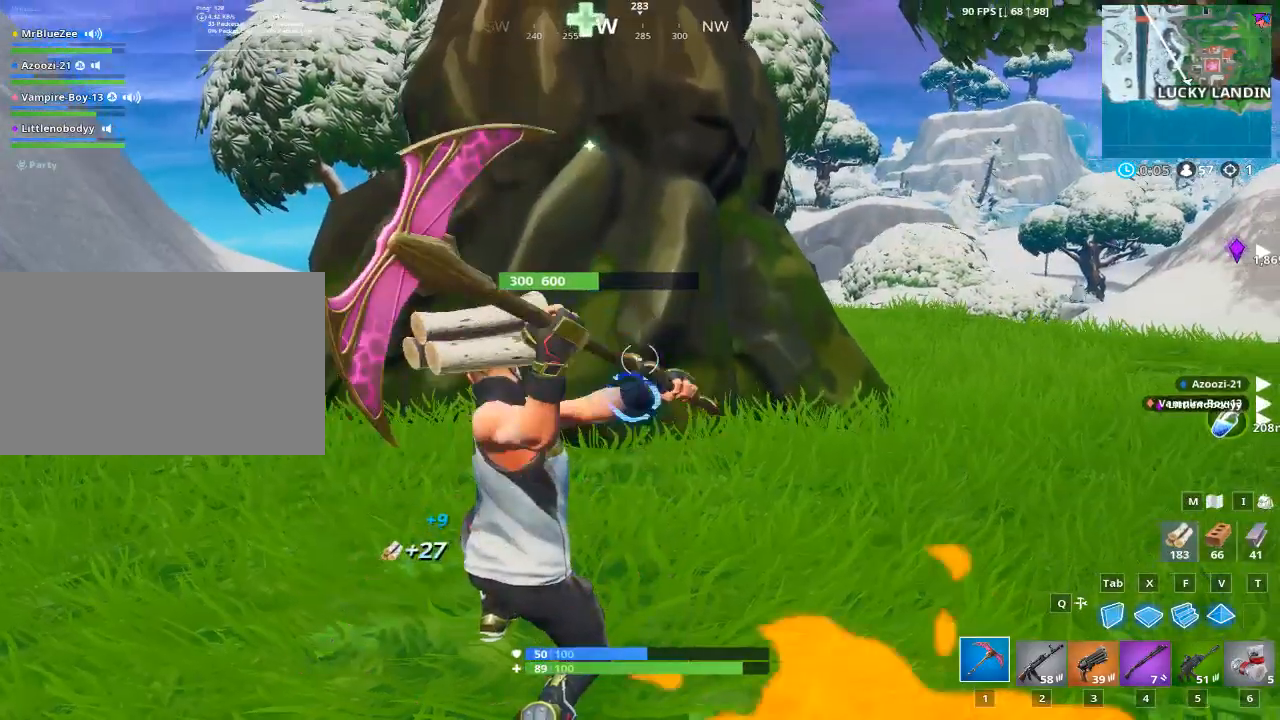
{"keys": [], "mouse": ["left"], "mouse_move": "still", "events": []}
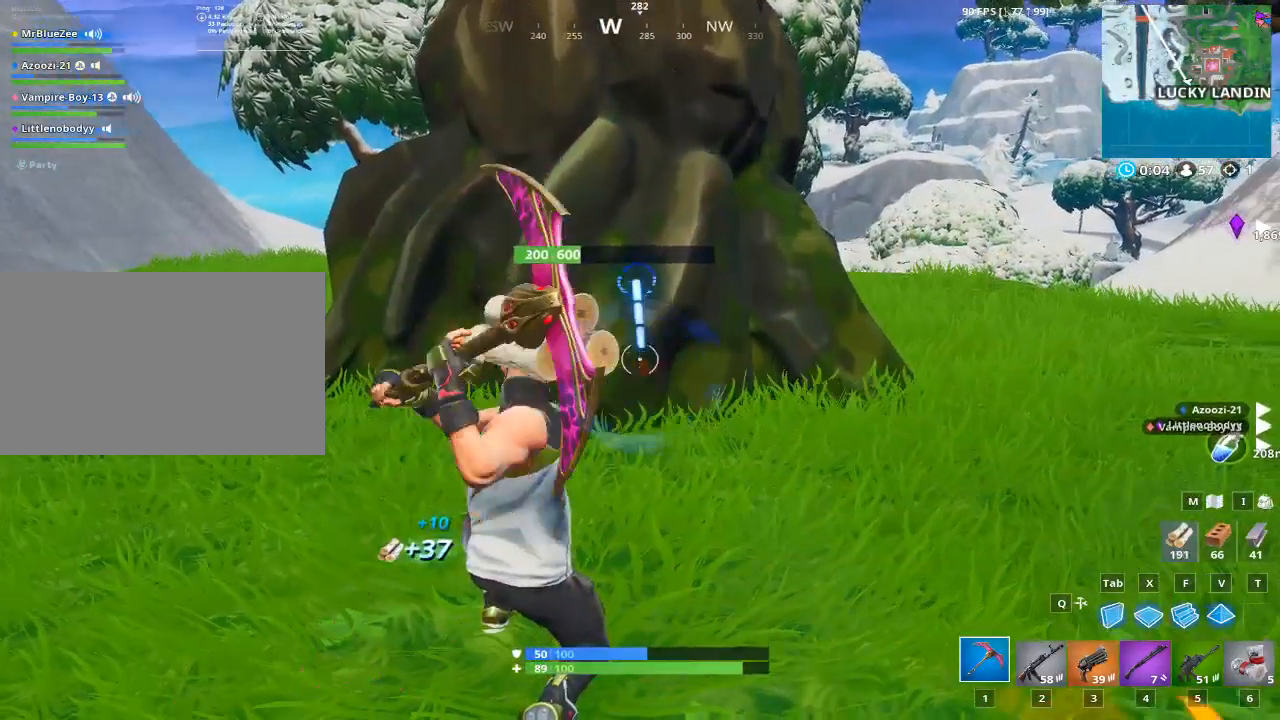
{"keys": [], "mouse": ["left"], "mouse_move": "still", "events": []}
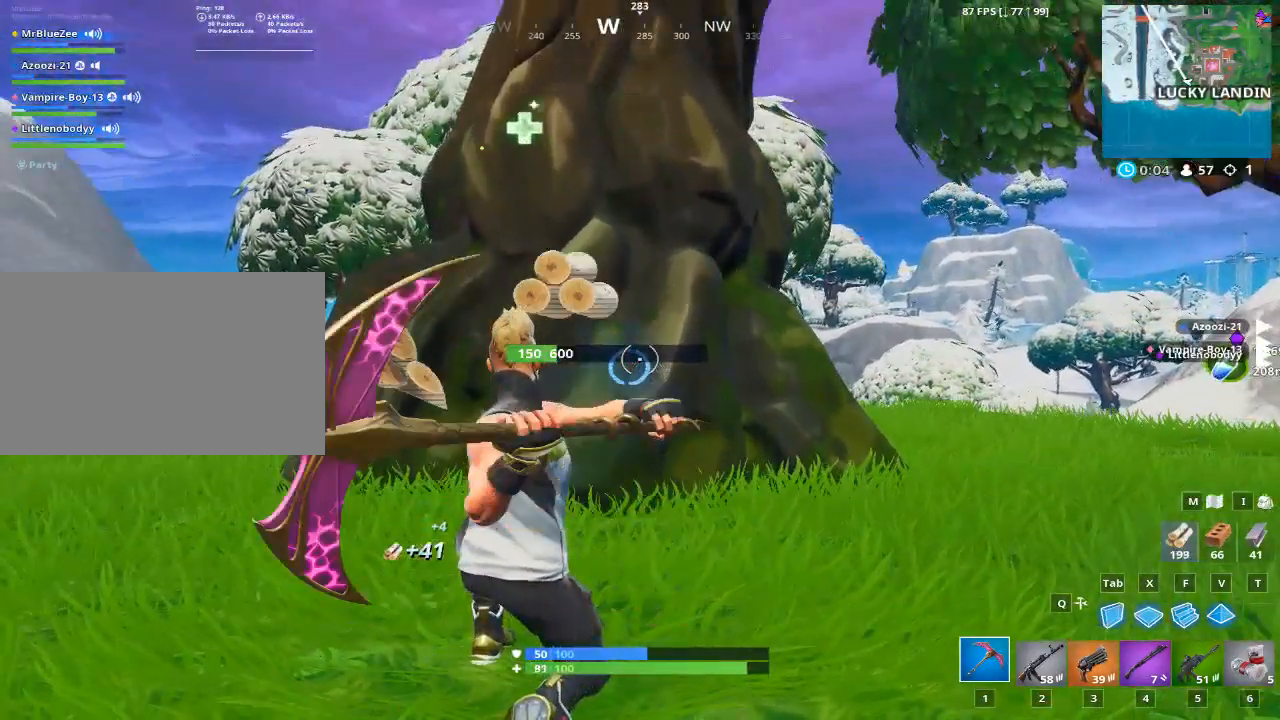
{"keys": [], "mouse": ["left"], "mouse_move": "up-left", "events": []}
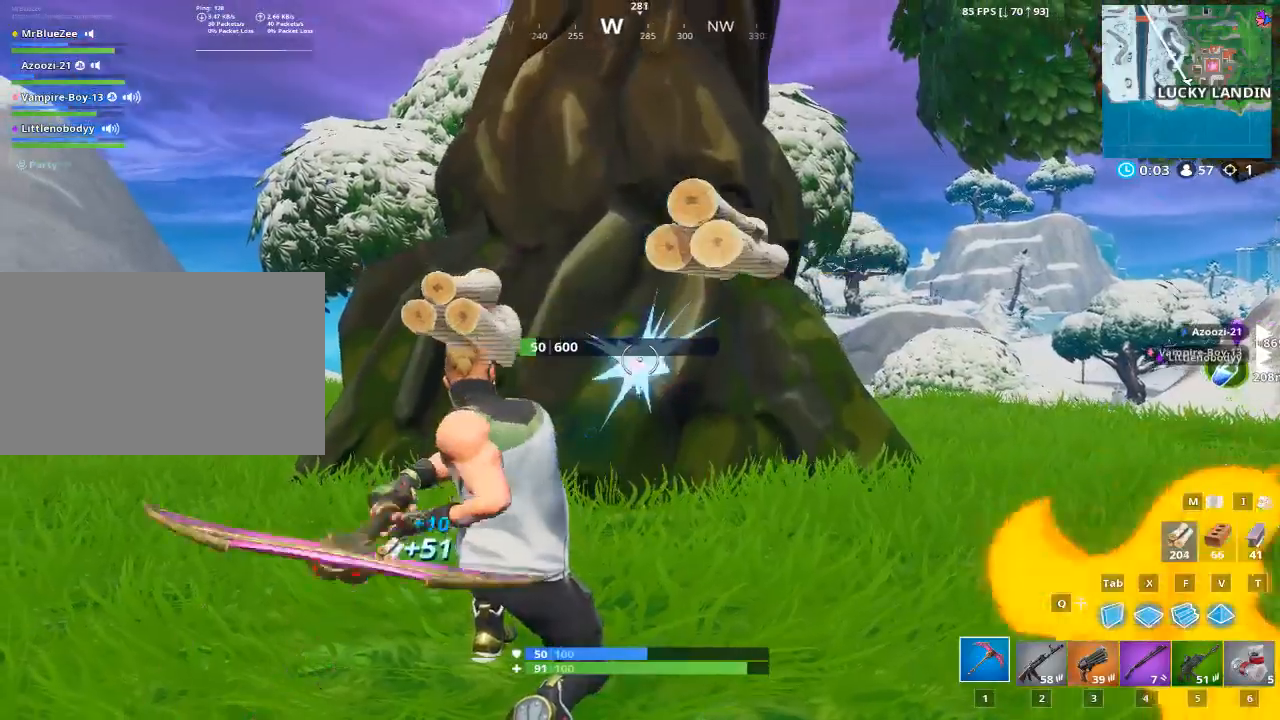
{"keys": [], "mouse": ["left"], "mouse_move": "down", "events": []}
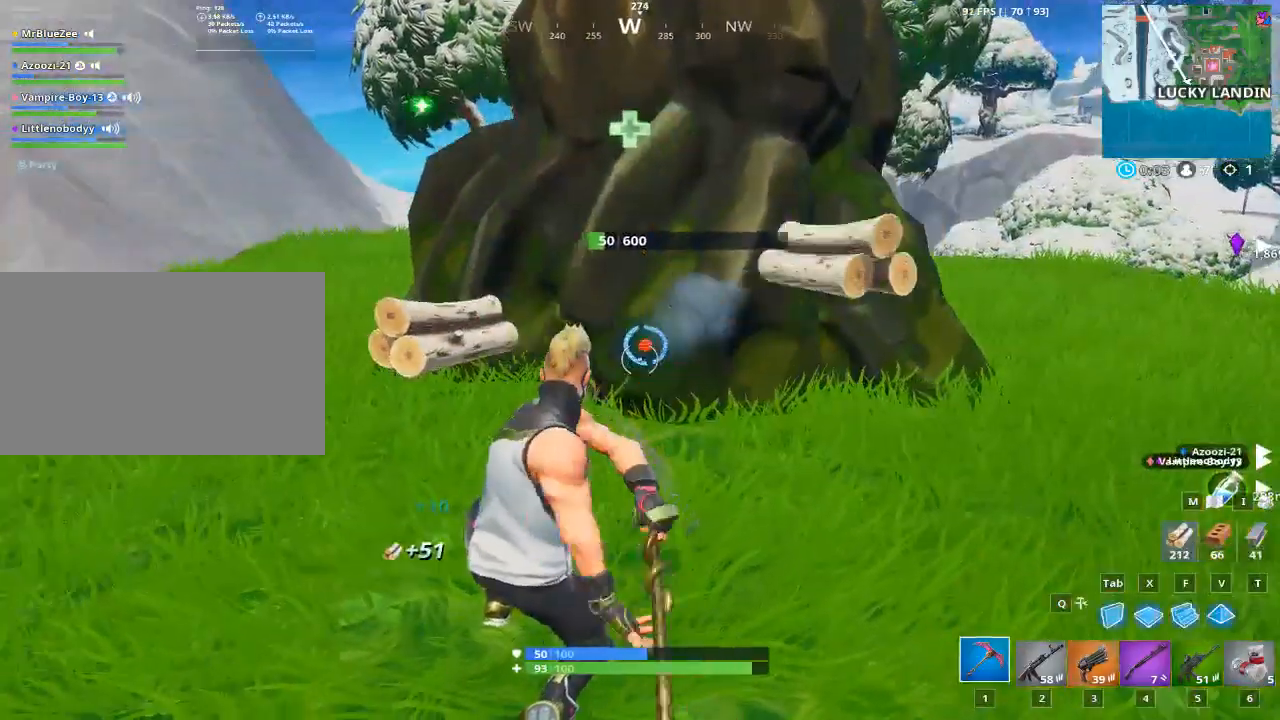
{"keys": [], "mouse": ["left"], "mouse_move": "up-right", "events": []}
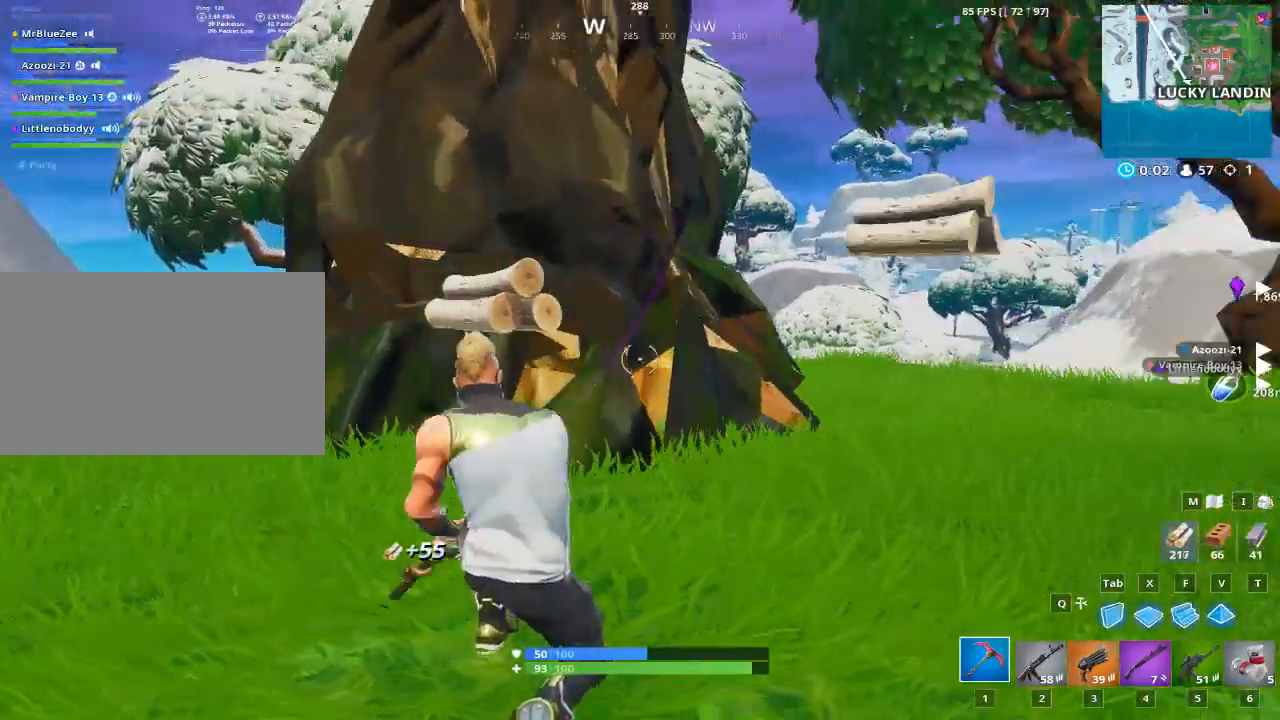
{"keys": [], "mouse": [], "mouse_move": "up", "events": [[67, "mouse_left", "up"]]}
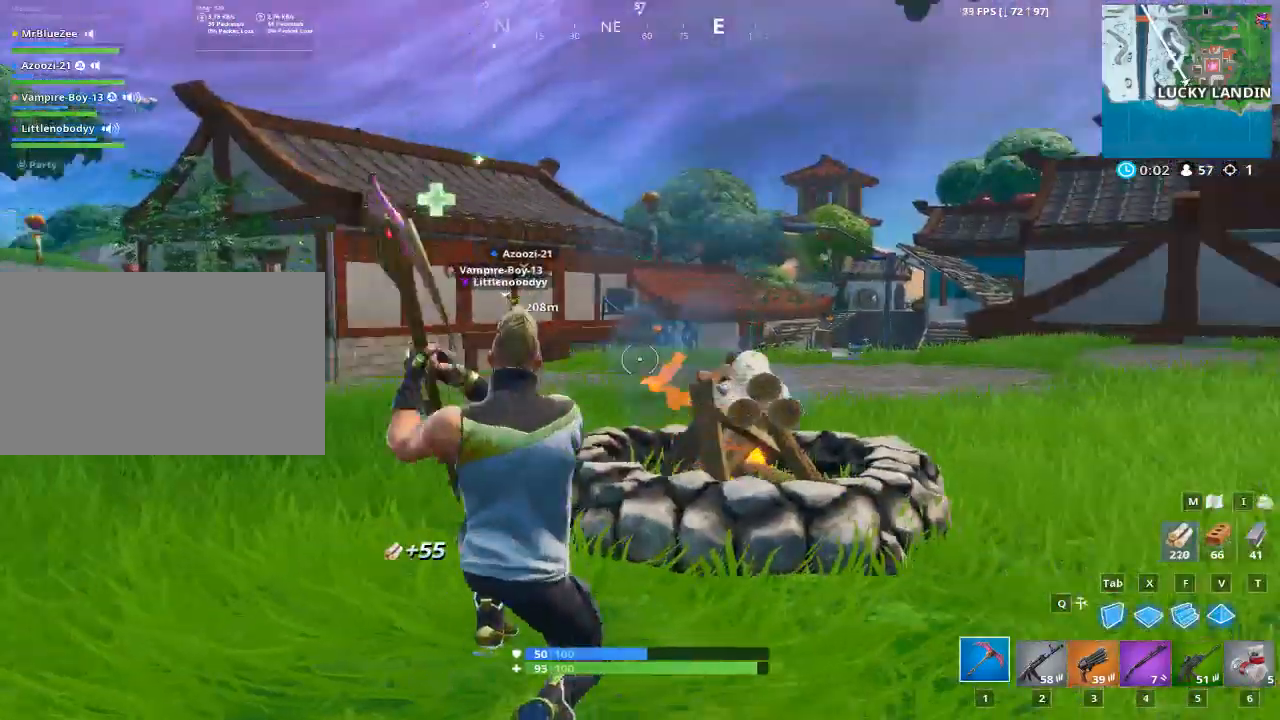
{"keys": ["w"], "mouse": [], "mouse_move": "still", "events": [[17, "1", "down"], [101, "1", "up"], [334, "w", "down"]]}
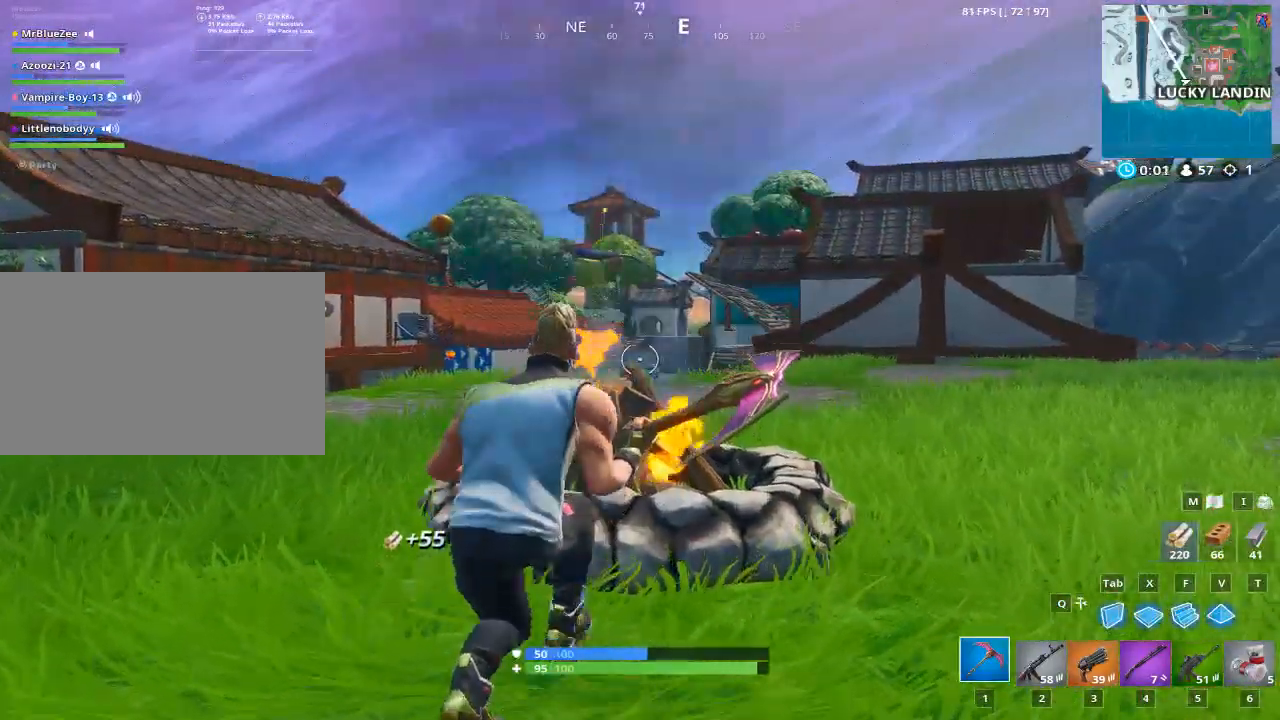
{"keys": ["d", "w"], "mouse": [], "mouse_move": "left", "events": [[150, "d", "down"], [217, "w", "up"], [434, "w", "down"]]}
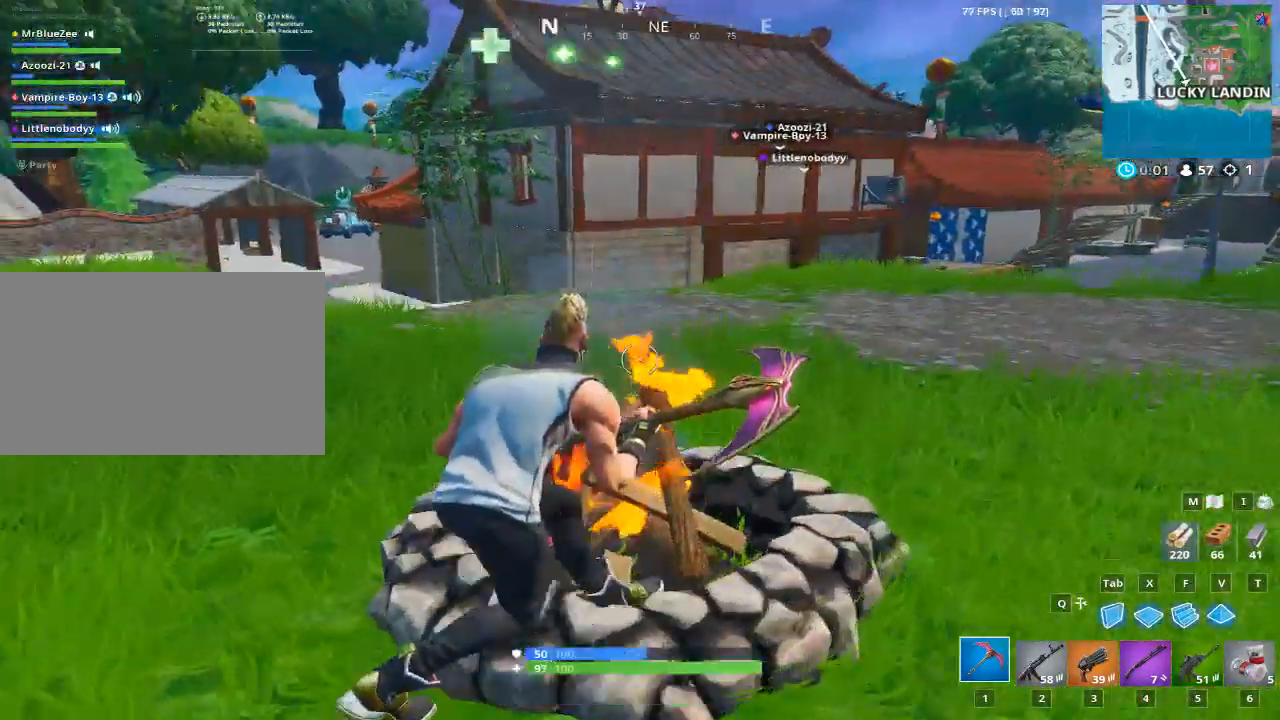
{"keys": ["a"], "mouse": [], "mouse_move": "still", "events": [[50, "space", "down"], [133, "d", "up"], [133, "space", "up"], [183, "w", "up"], [333, "a", "down"]]}
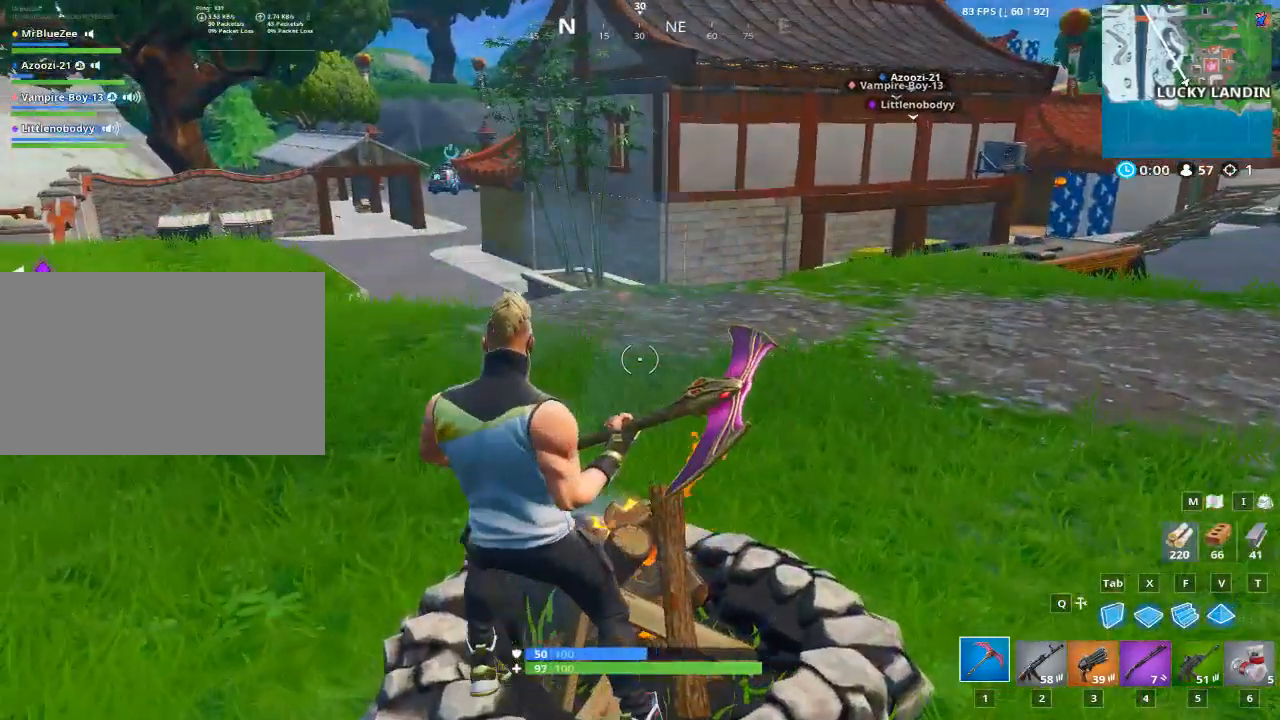
{"keys": ["a"], "mouse": [], "mouse_move": "left", "events": [[17, "w", "down"], [67, "a", "up"], [250, "d", "down"], [300, "w", "up"], [417, "a", "down"], [501, "d", "up"]]}
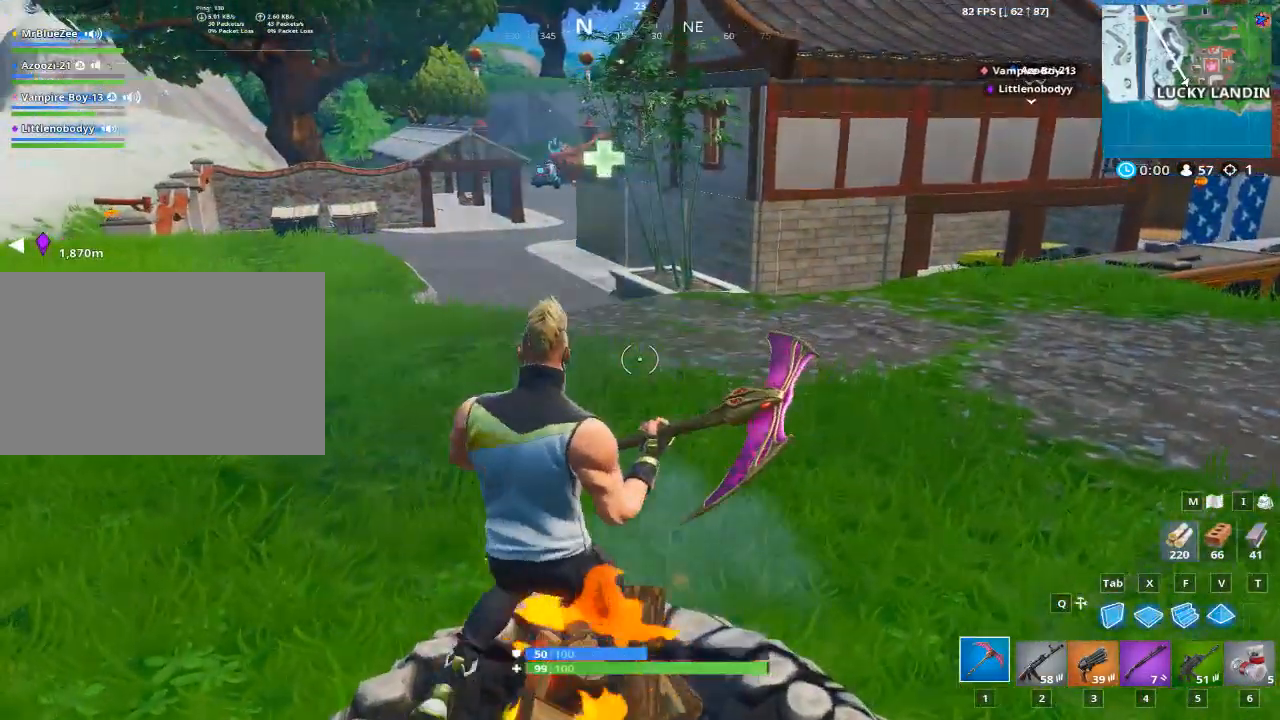
{"keys": ["d", "w"], "mouse": [], "mouse_move": "still", "events": [[200, "a", "up"], [300, "w", "down"], [367, "d", "down"], [367, "w", "up"], [483, "w", "down"]]}
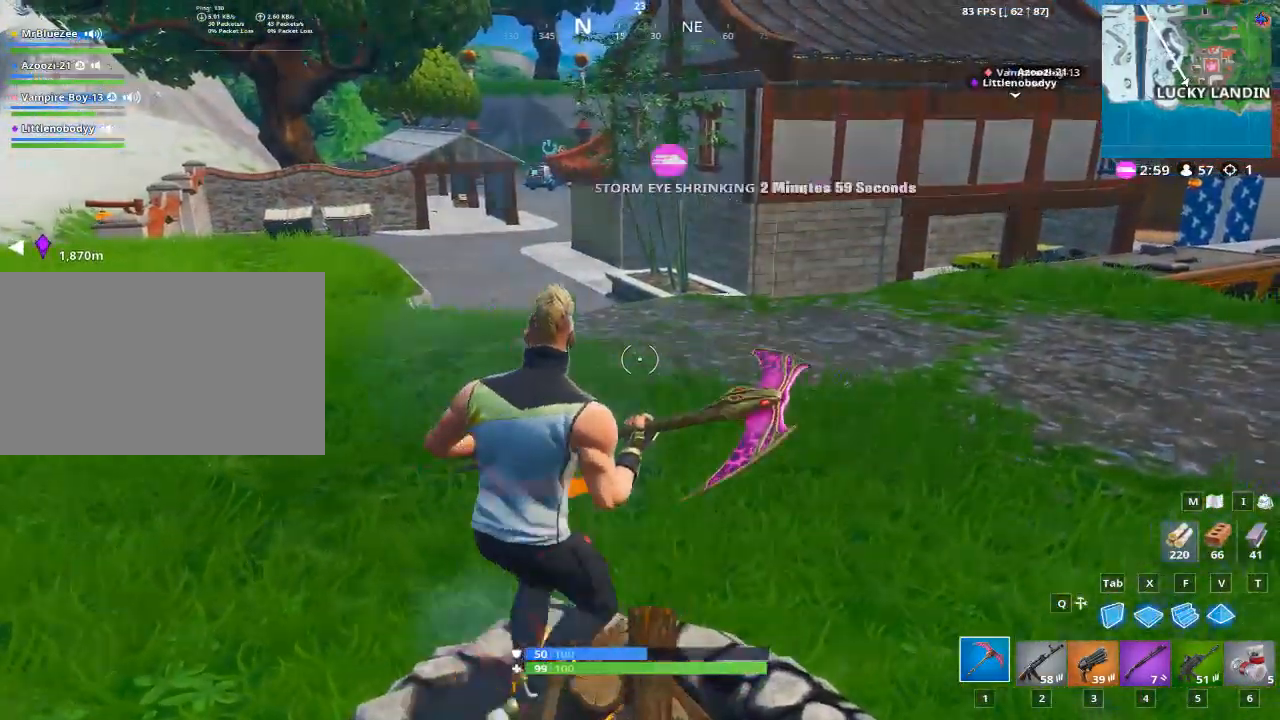
{"keys": ["w"], "mouse": [], "mouse_move": "still", "events": [[33, "d", "up"]]}
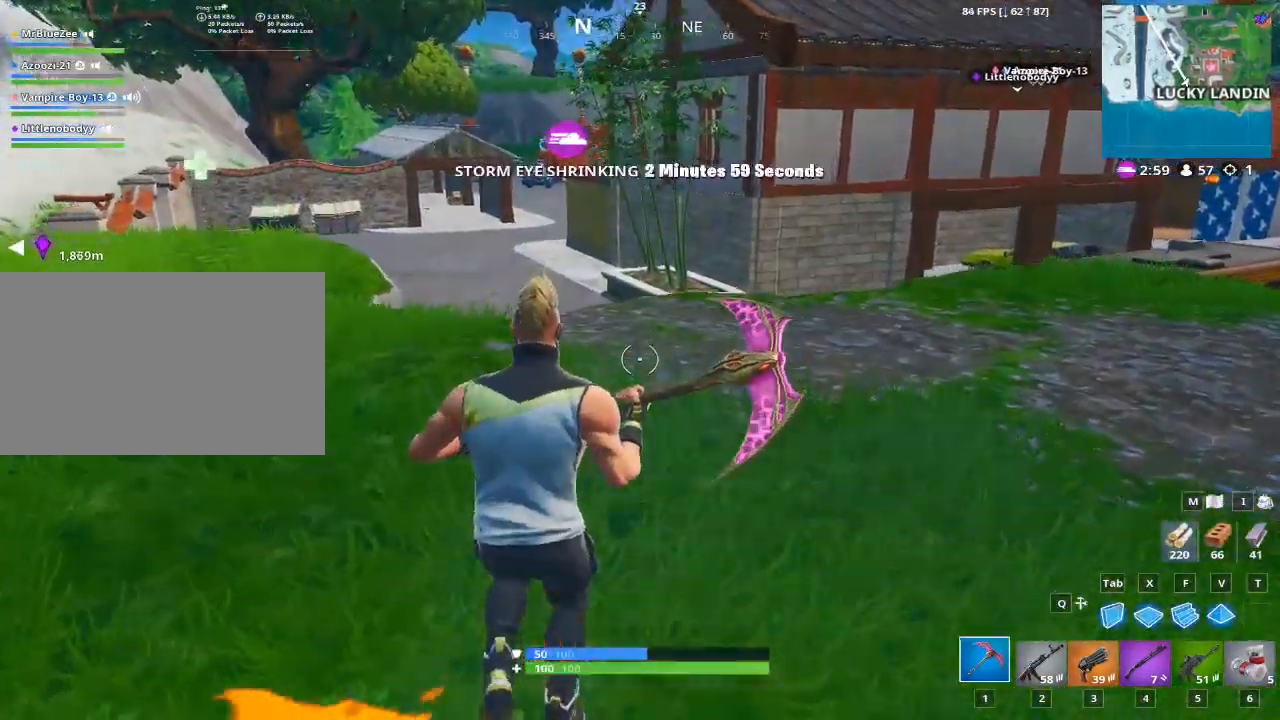
{"keys": ["w"], "mouse": [], "mouse_move": "up-left", "events": []}
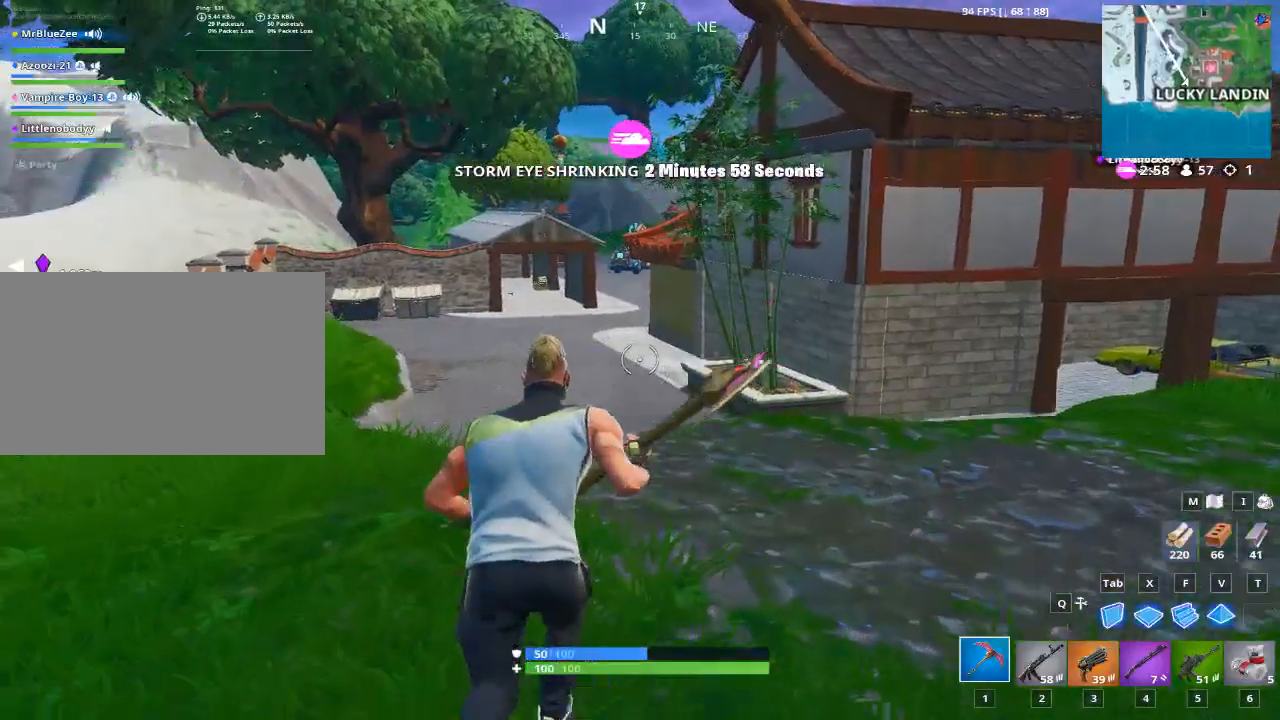
{"keys": ["w"], "mouse": [], "mouse_move": "still", "events": []}
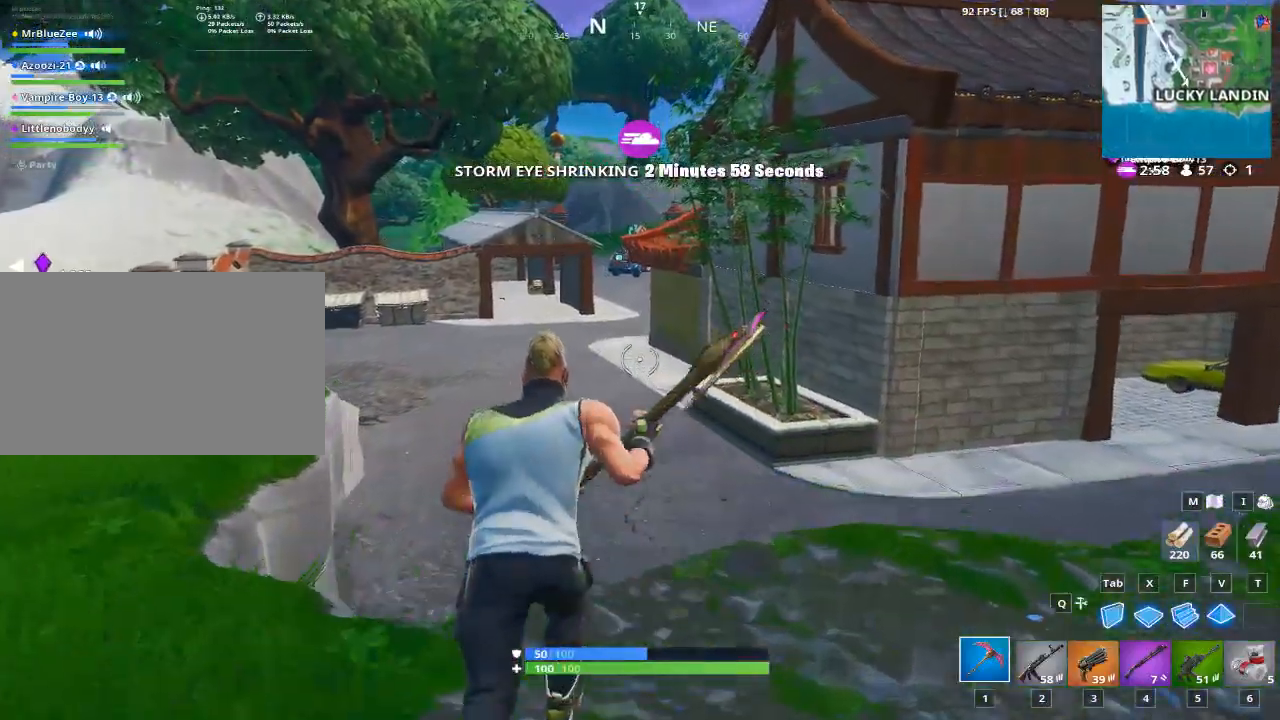
{"keys": ["w"], "mouse": [], "mouse_move": "still", "events": []}
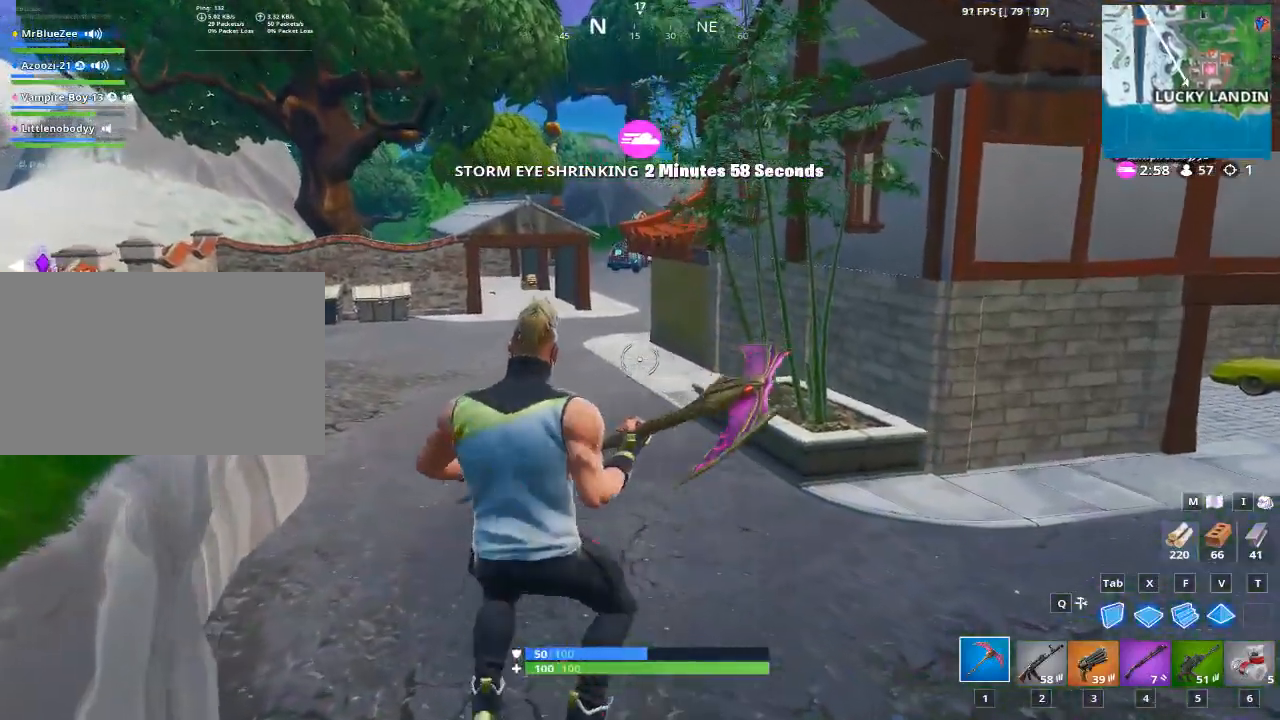
{"keys": ["w"], "mouse": [], "mouse_move": "up-right", "events": []}
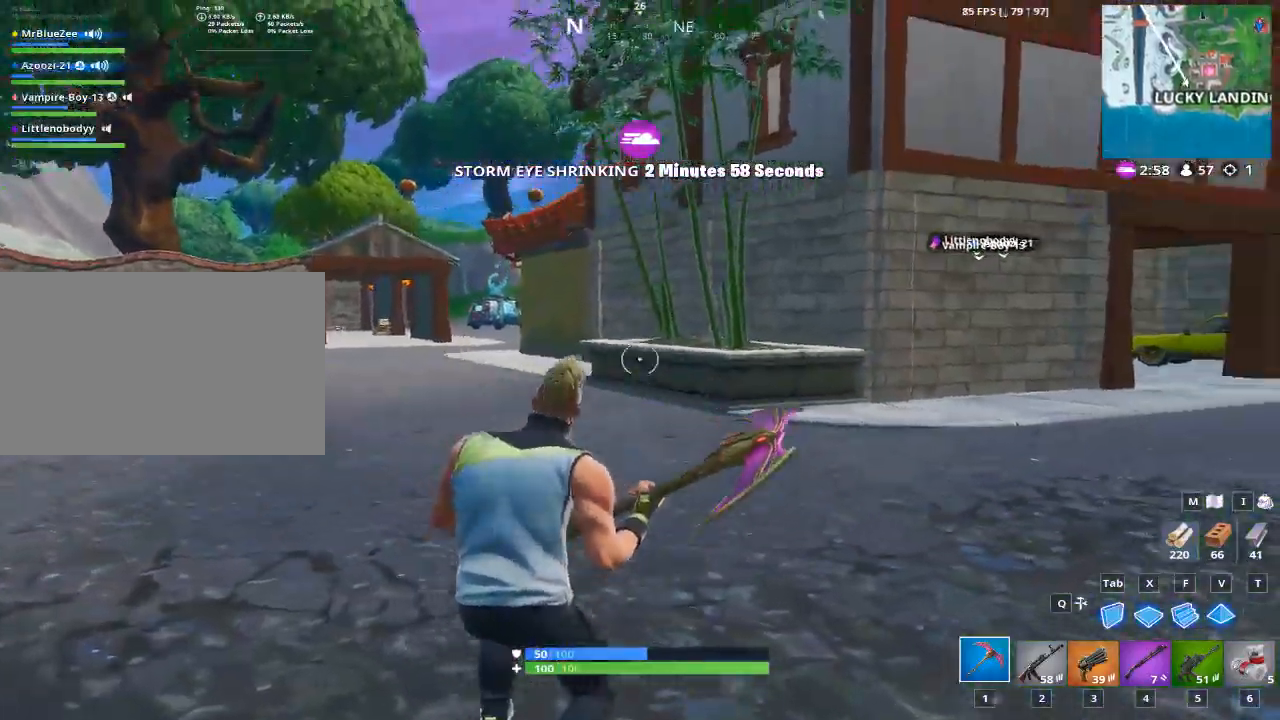
{"keys": ["w"], "mouse": [], "mouse_move": "still", "events": []}
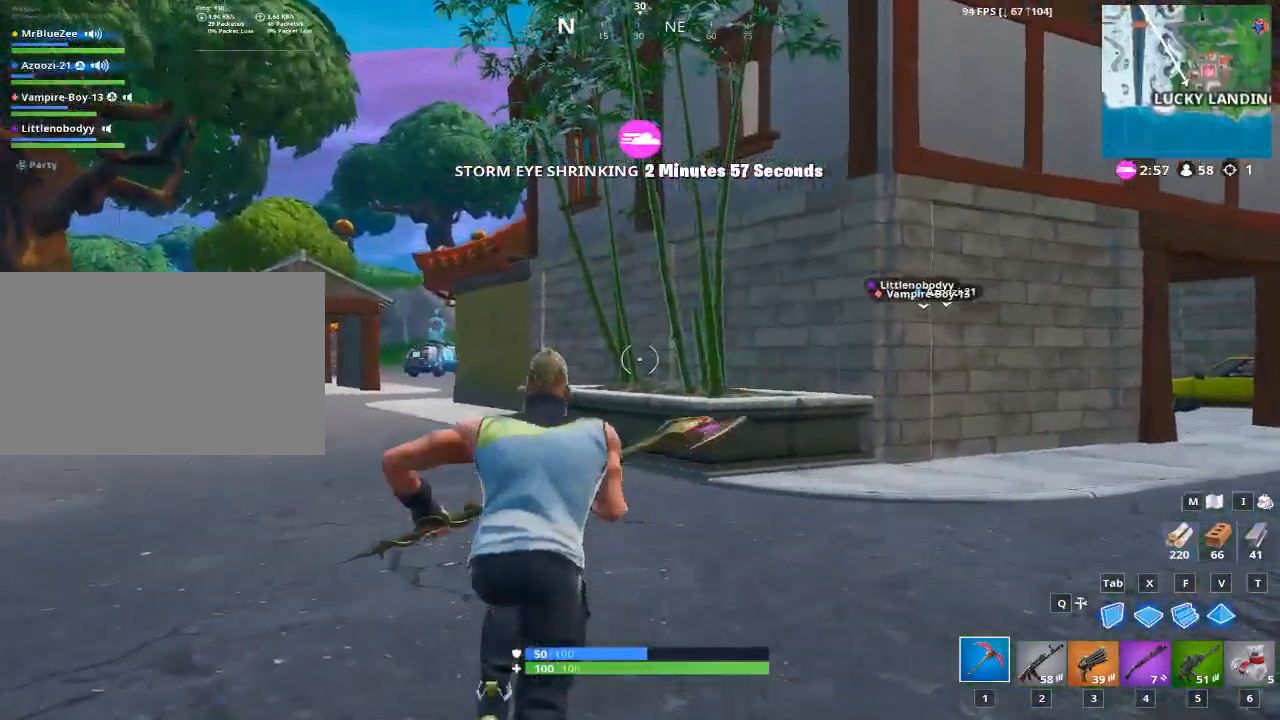
{"keys": ["w"], "mouse": [], "mouse_move": "still", "events": []}
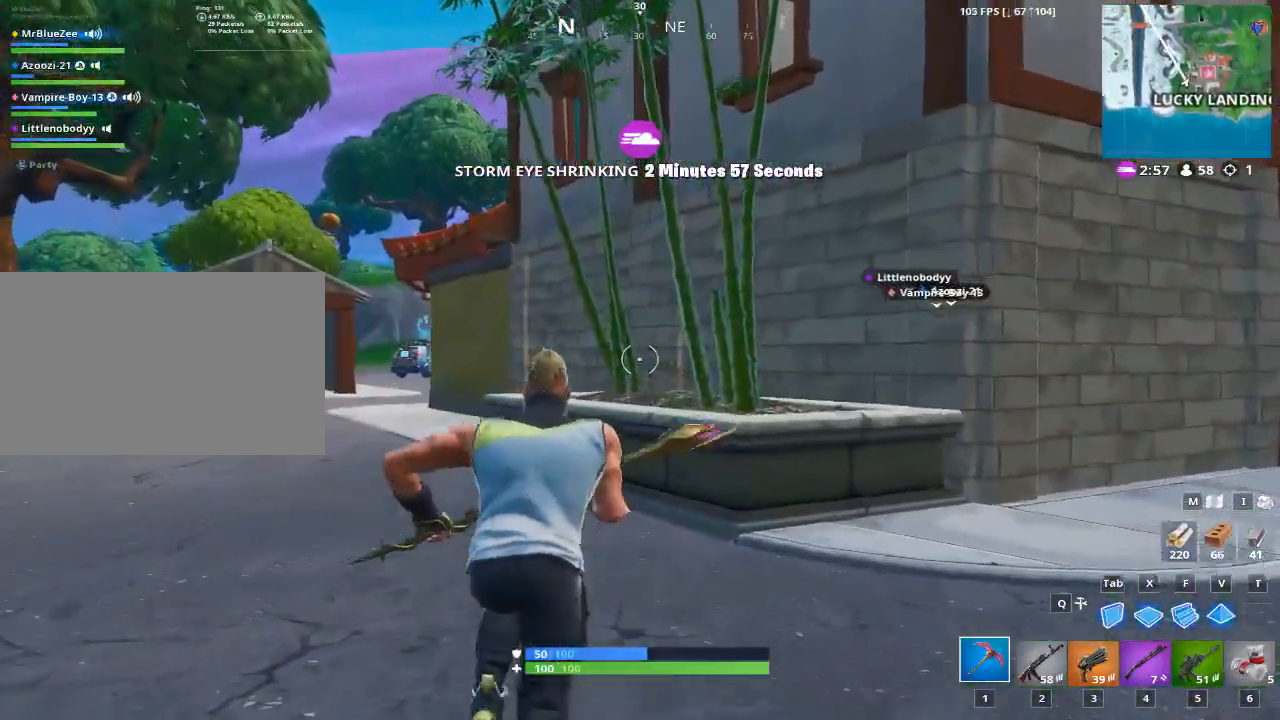
{"keys": ["a", "space", "w"], "mouse": [], "mouse_move": "right", "events": [[350, "a", "down"], [350, "space", "down"]]}
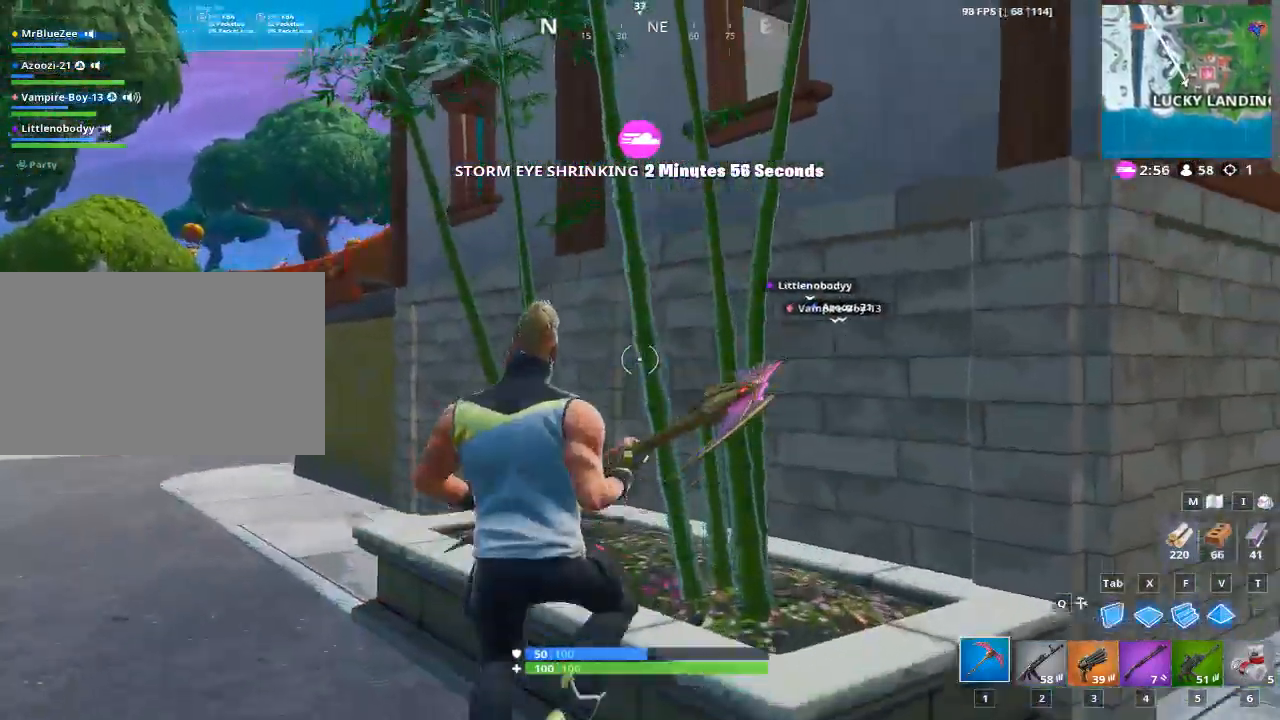
{"keys": ["a"], "mouse": ["left"], "mouse_move": "right", "events": [[50, "mouse_left", "down"], [84, "space", "up"], [234, "w", "up"]]}
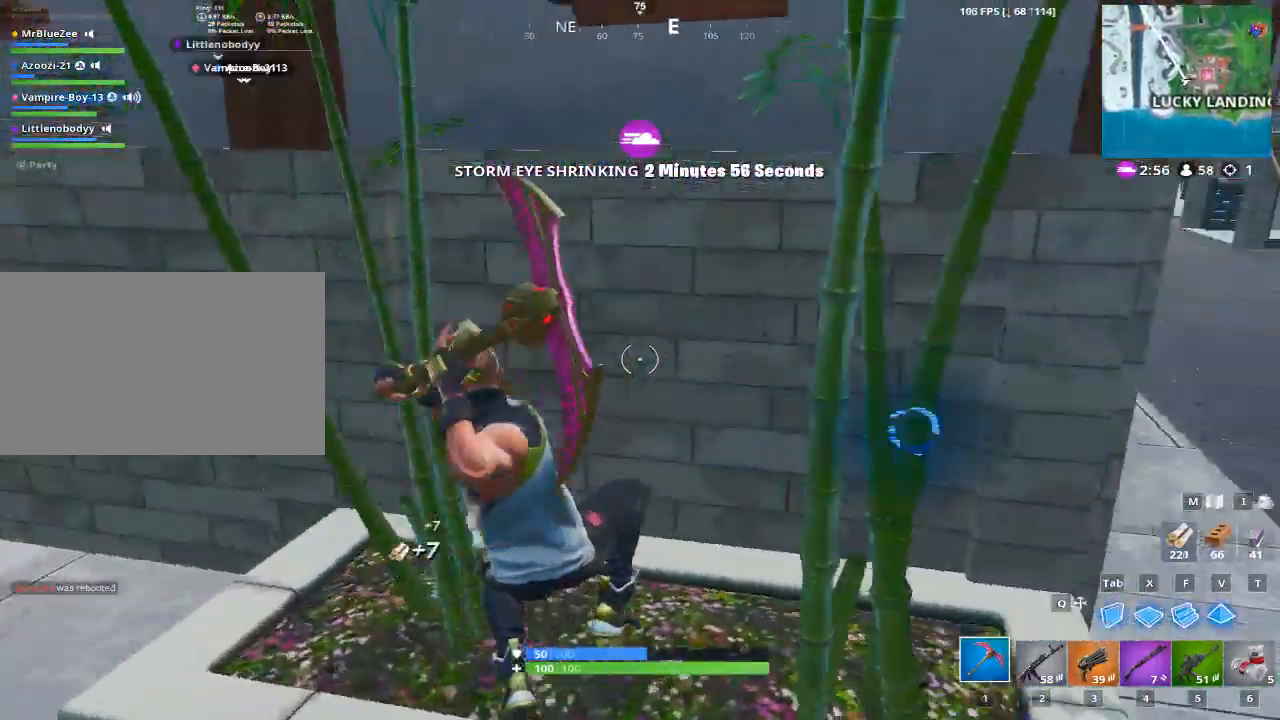
{"keys": ["d"], "mouse": ["left"], "mouse_move": "up-left", "events": [[100, "s", "down"], [150, "a", "up"], [183, "d", "down"], [233, "s", "up"]]}
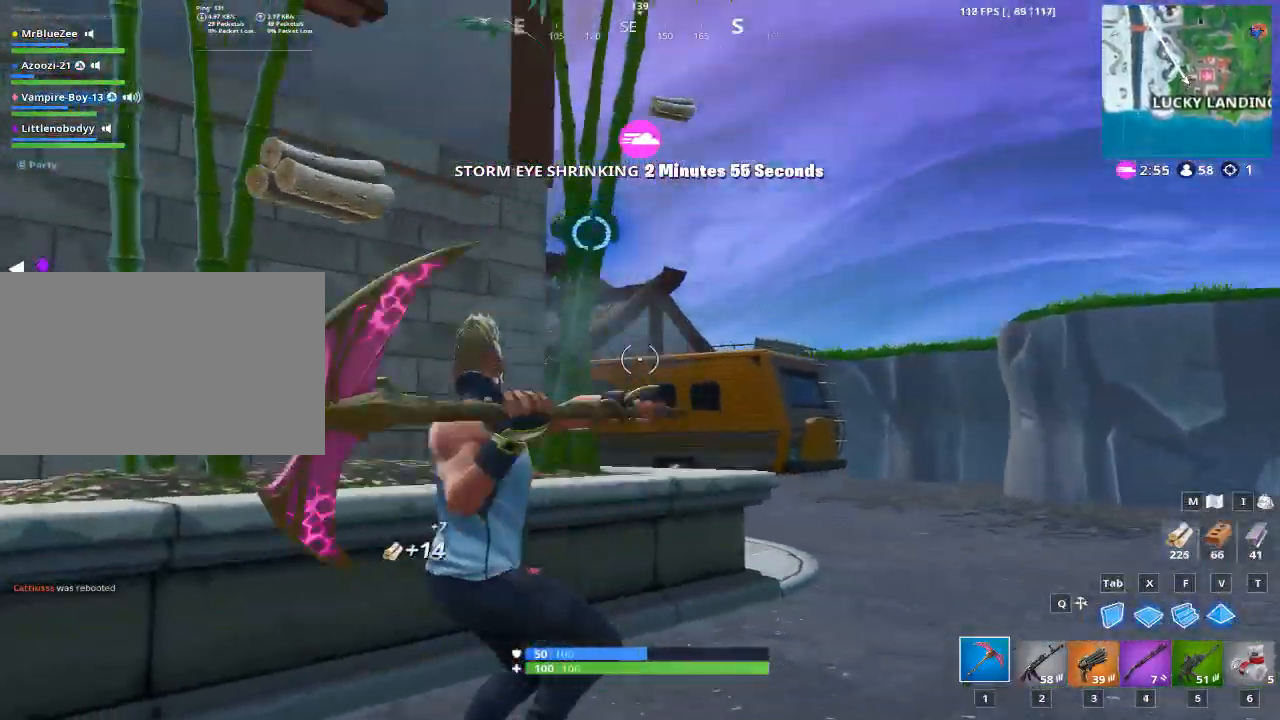
{"keys": ["a"], "mouse": ["left"], "mouse_move": "left", "events": [[17, "w", "down"], [301, "w", "up"], [351, "a", "down"], [351, "d", "up"]]}
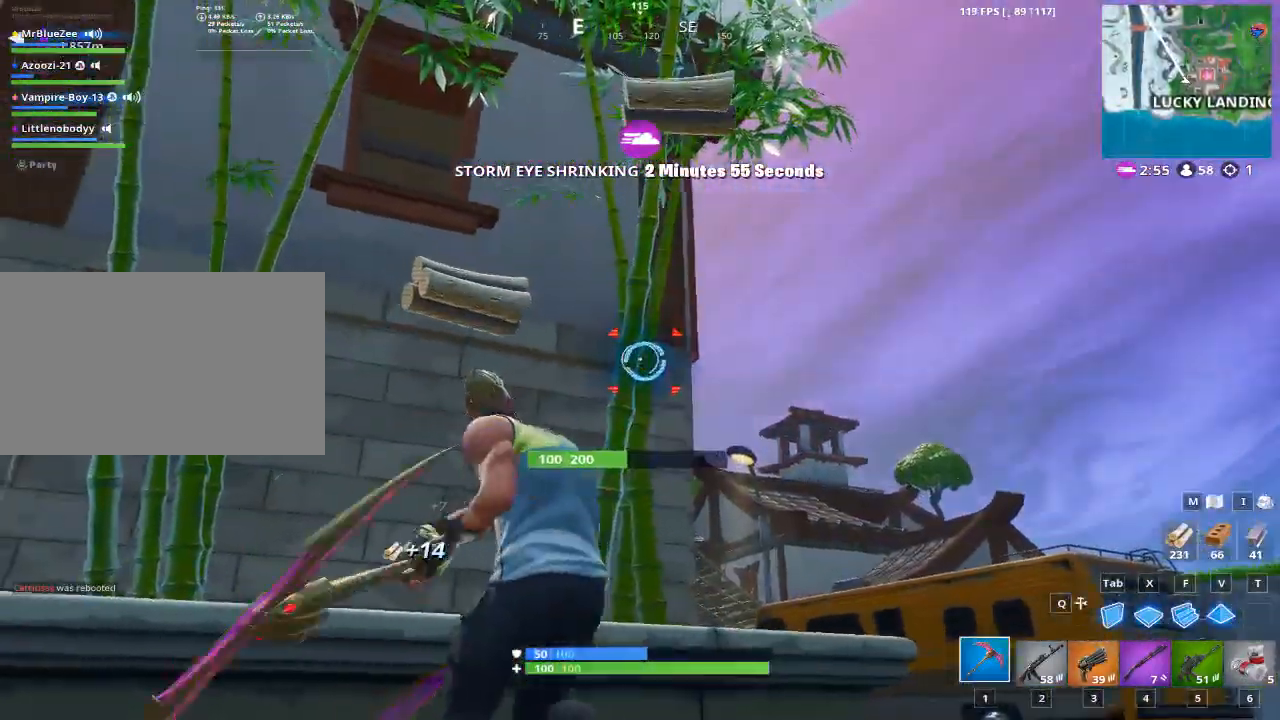
{"keys": ["a"], "mouse": ["left"], "mouse_move": "up-right", "events": [[33, "s", "down"], [183, "s", "up"]]}